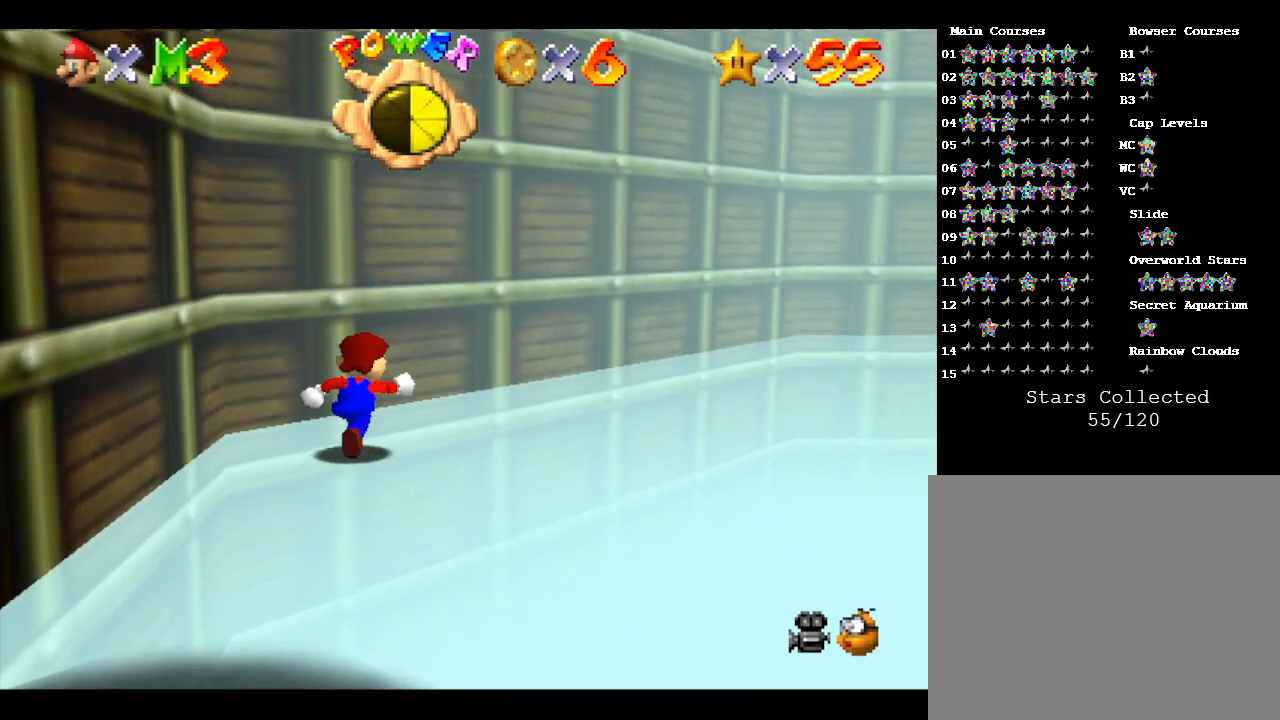
Gameplay with a controller (Nintendo layout); each line is a JSON object with the inputs held at the frame after it. "events" lists button and stick changes between this image and that frame as [ms after this image, input, new state], when the widget could be followed in between. Not read: L3 R3.
{"buttons": [], "left_stick": "up-right", "events": []}
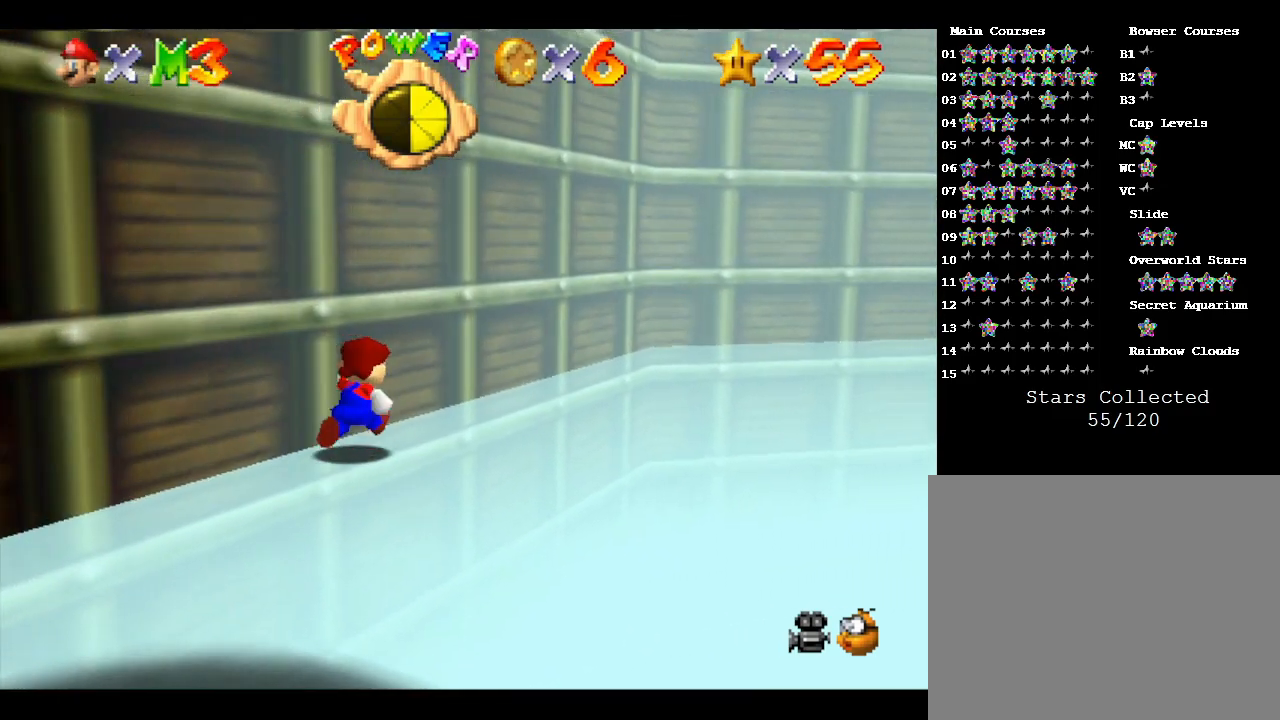
{"buttons": [], "left_stick": "up-right", "events": []}
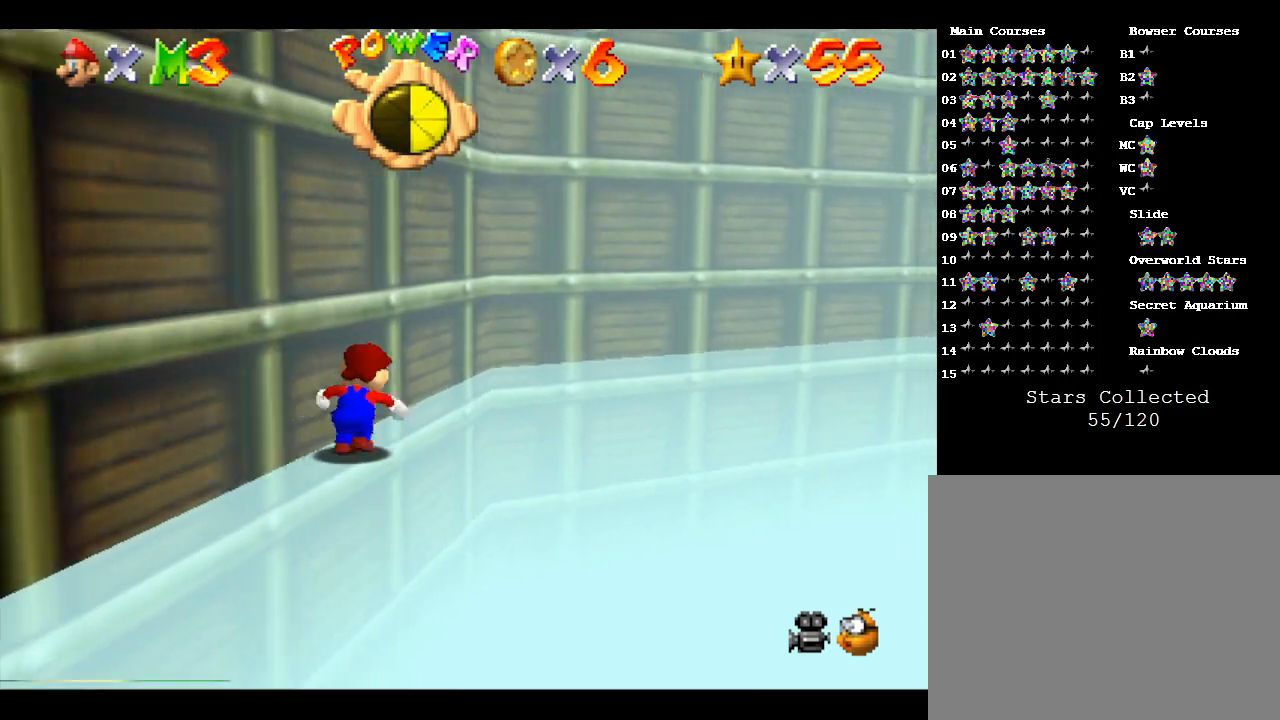
{"buttons": [], "left_stick": "up-right", "events": []}
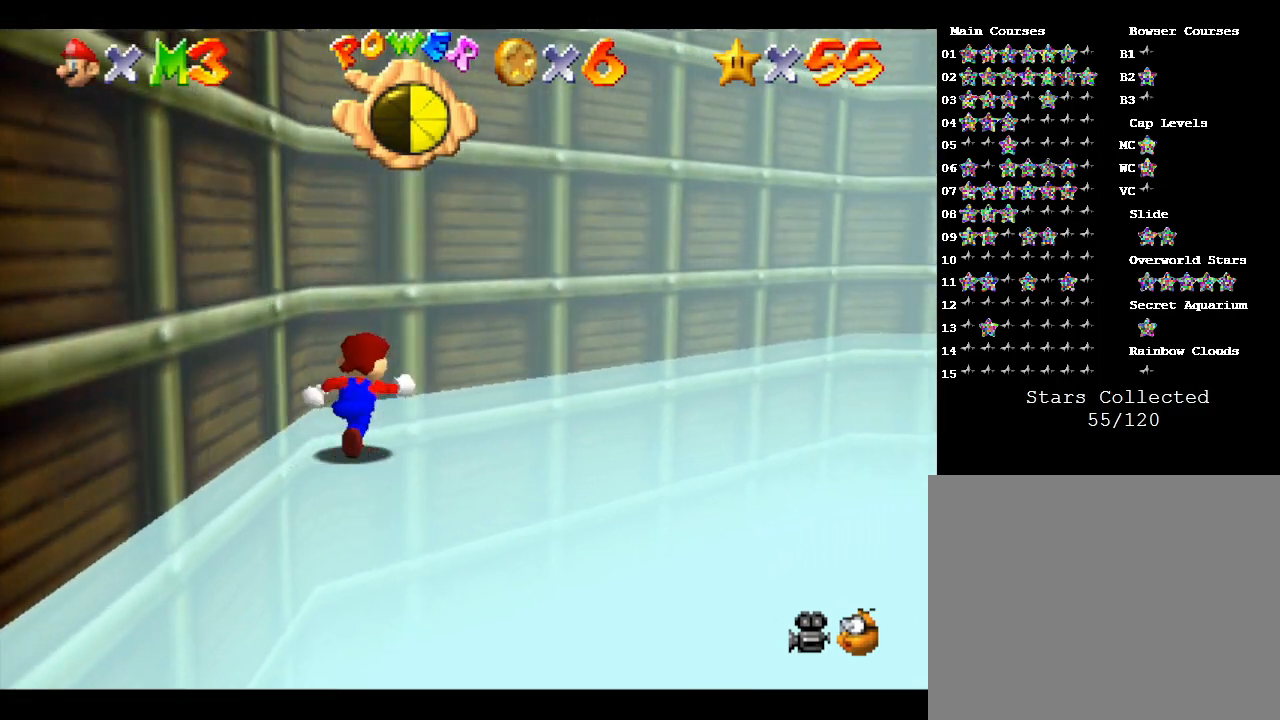
{"buttons": [], "left_stick": "up-right", "events": []}
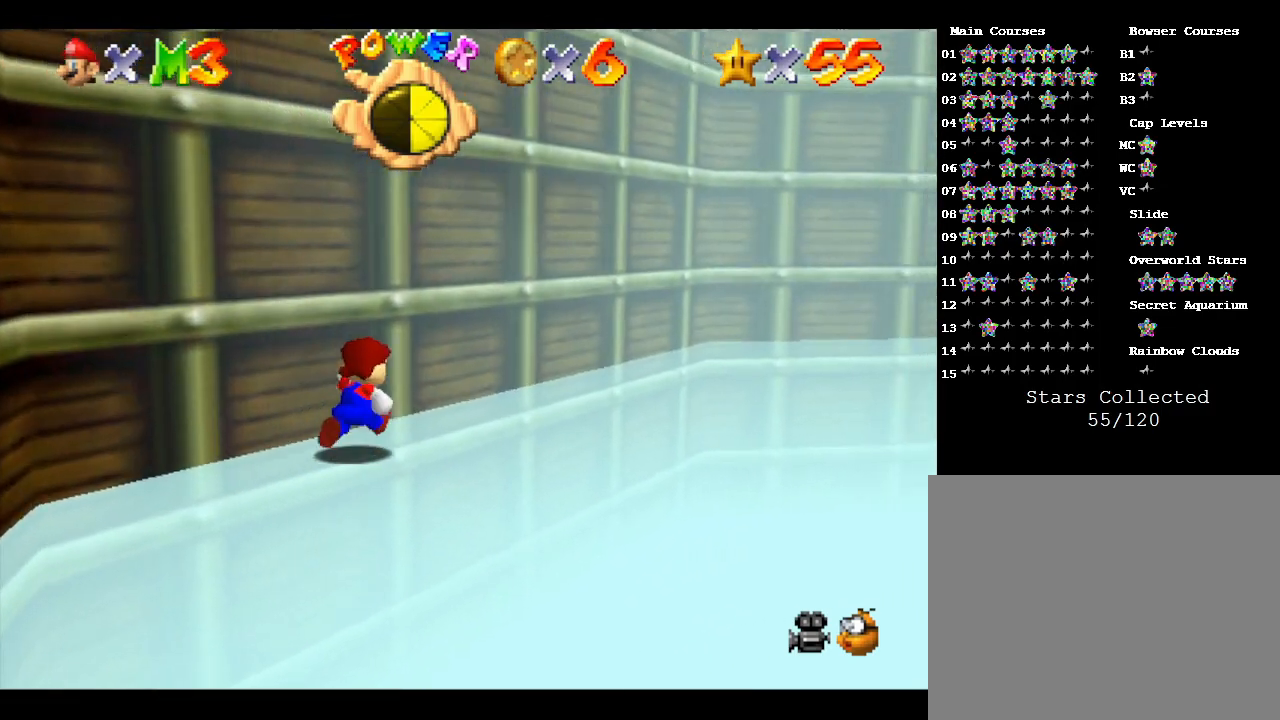
{"buttons": [], "left_stick": "up-right", "events": []}
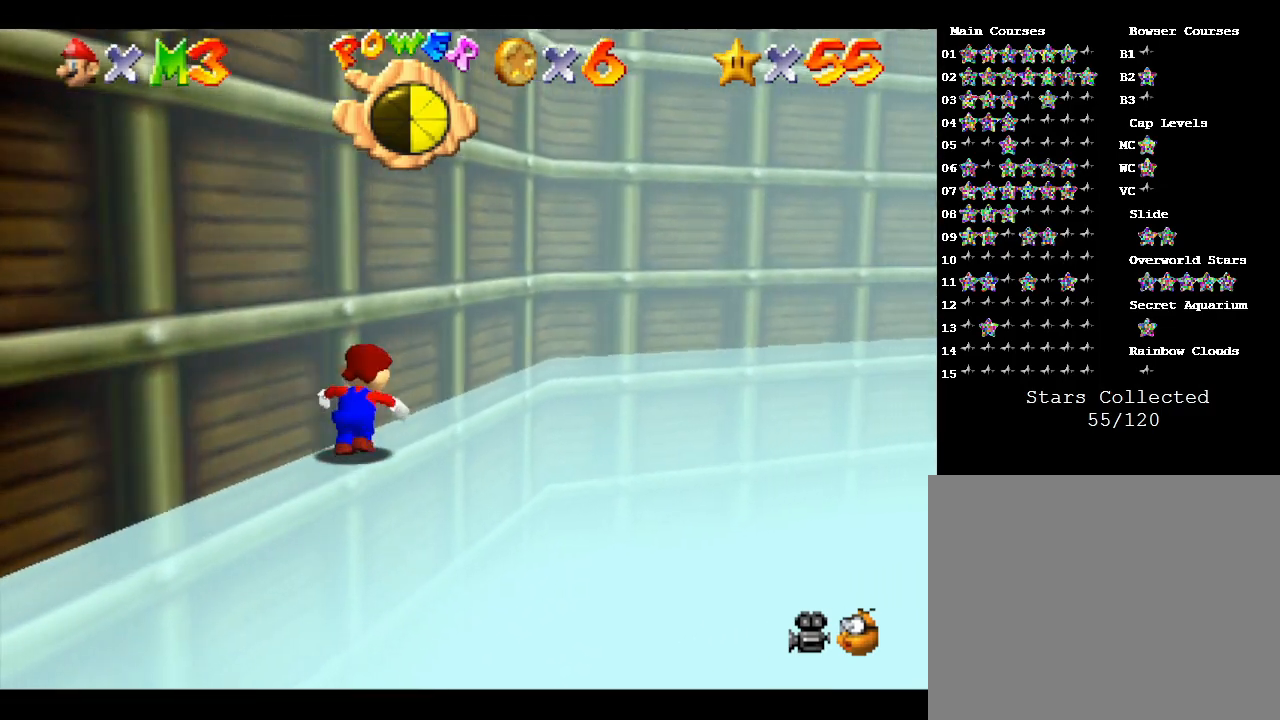
{"buttons": [], "left_stick": "up-right", "events": []}
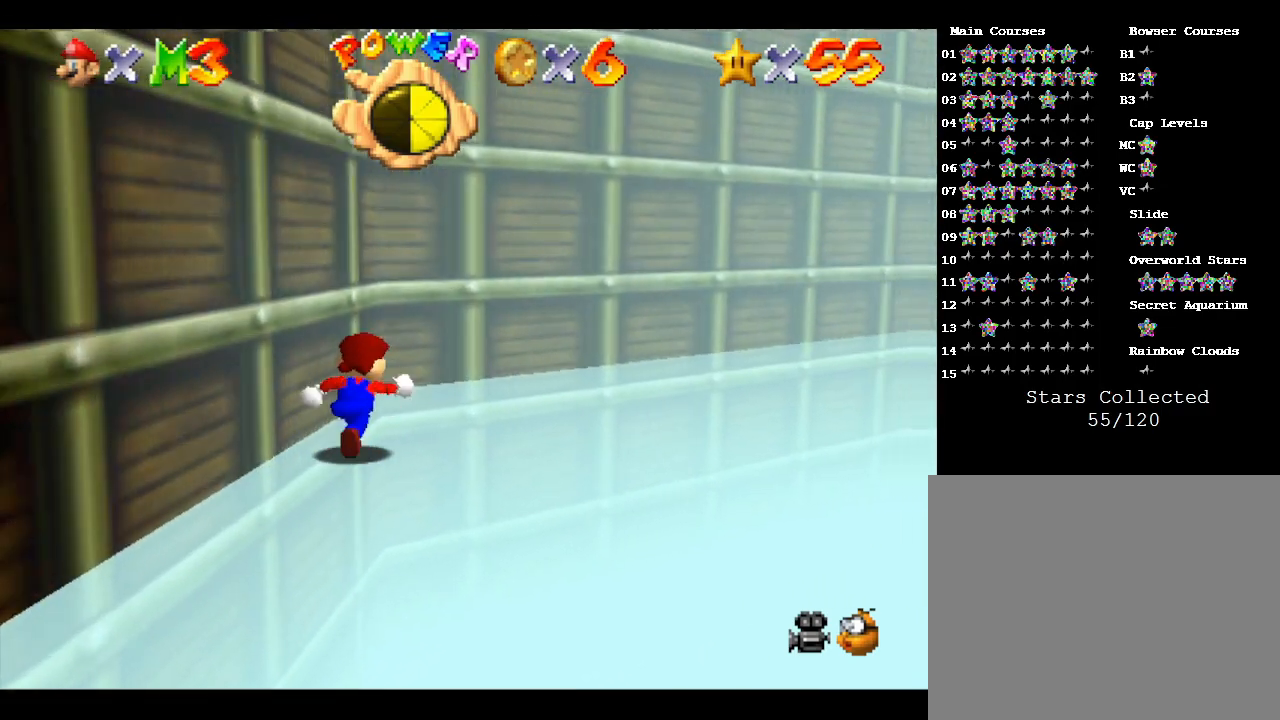
{"buttons": [], "left_stick": "up-right", "events": []}
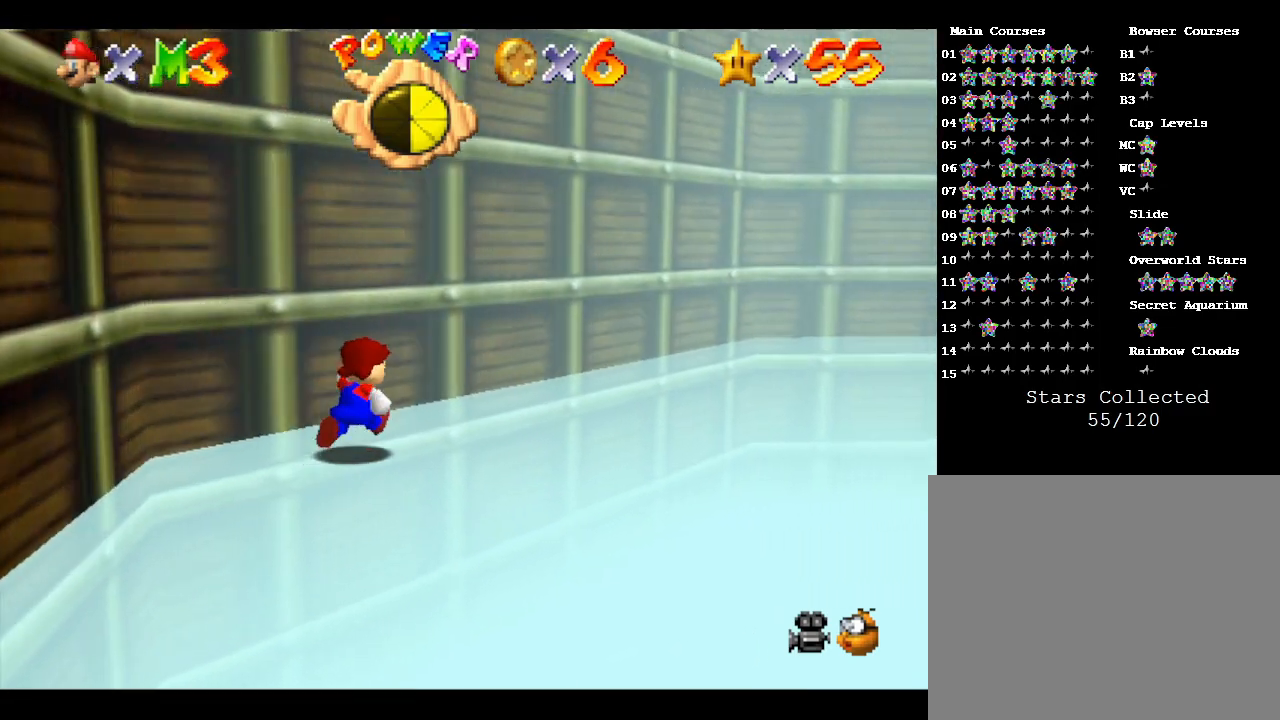
{"buttons": [], "left_stick": "up-right", "events": []}
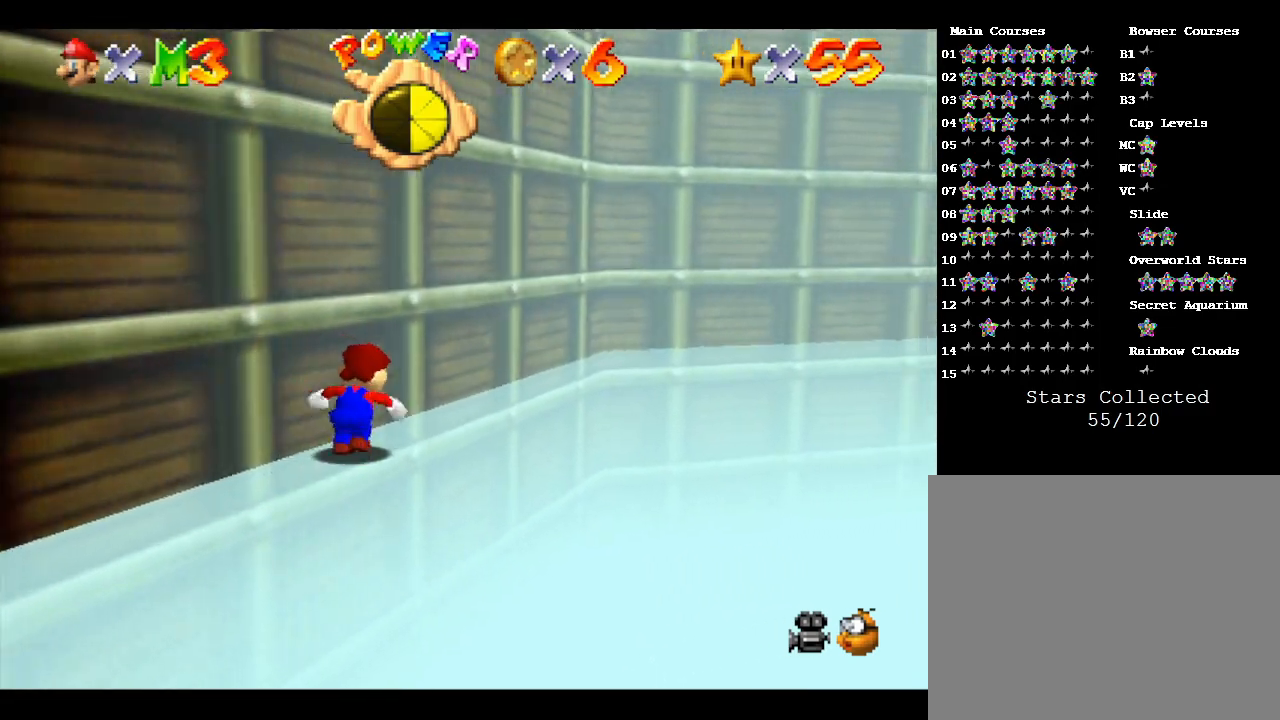
{"buttons": [], "left_stick": "up-right", "events": []}
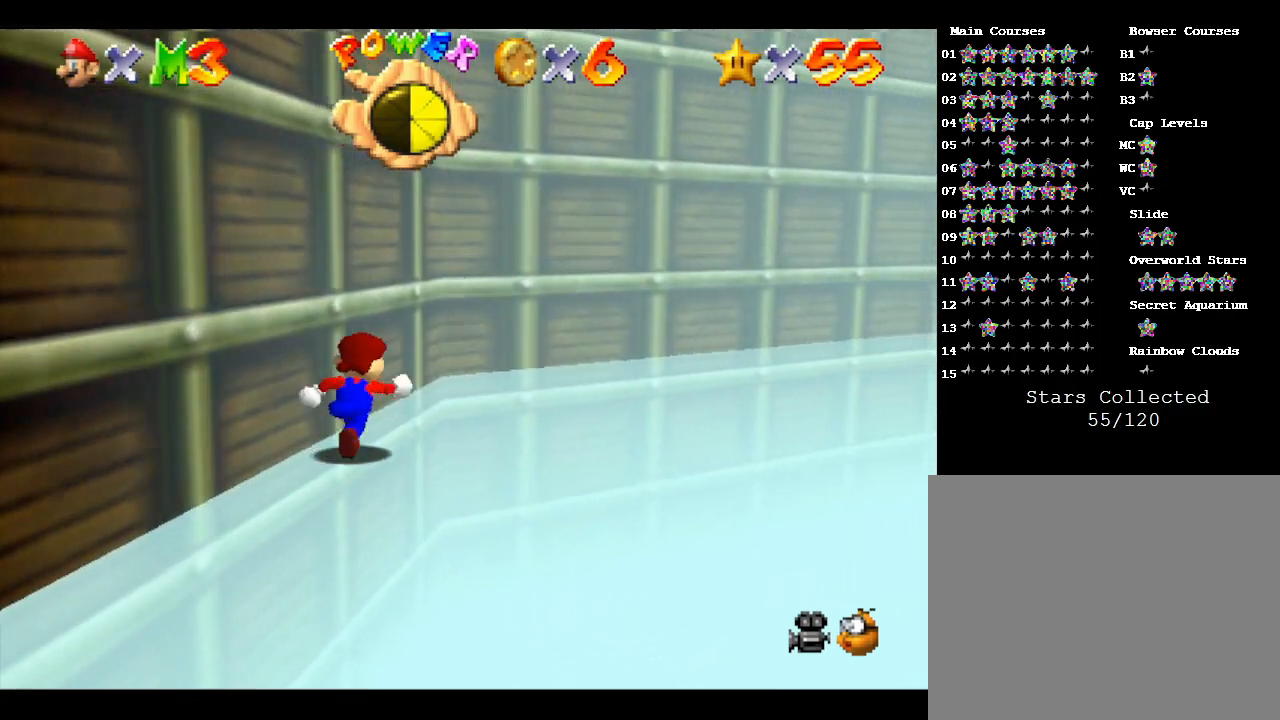
{"buttons": [], "left_stick": "up-right", "events": []}
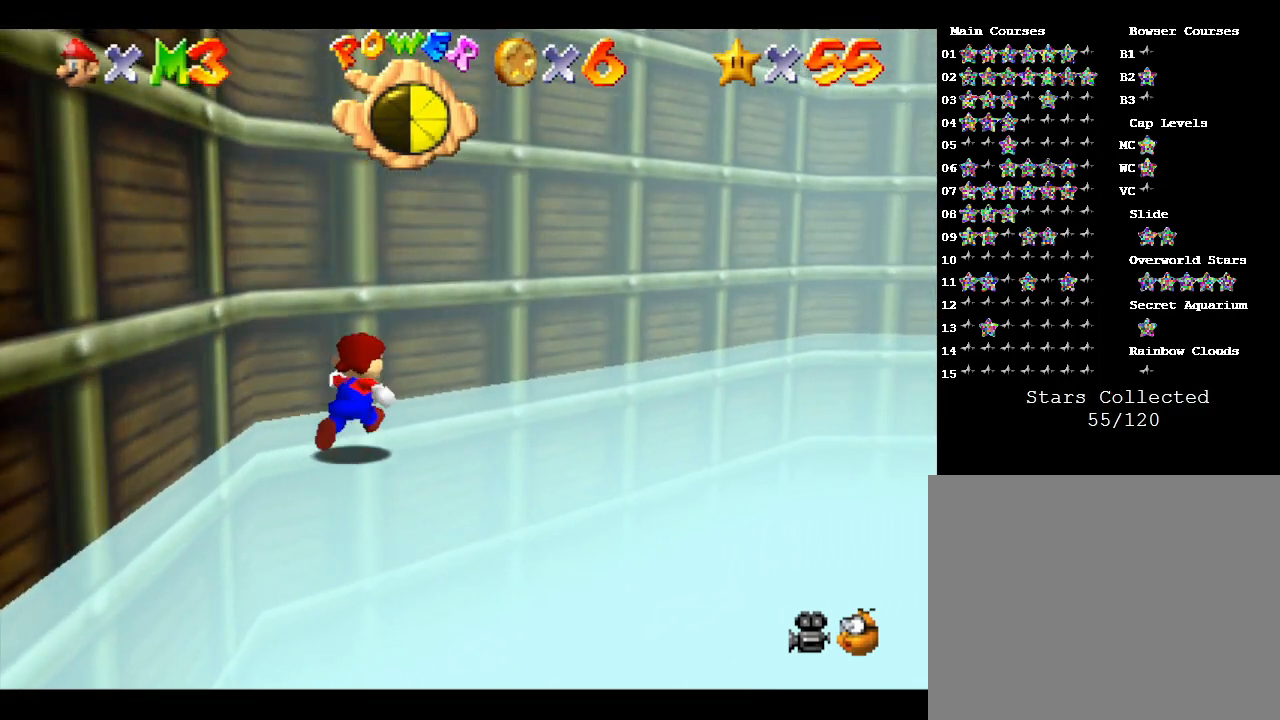
{"buttons": [], "left_stick": "up-right", "events": []}
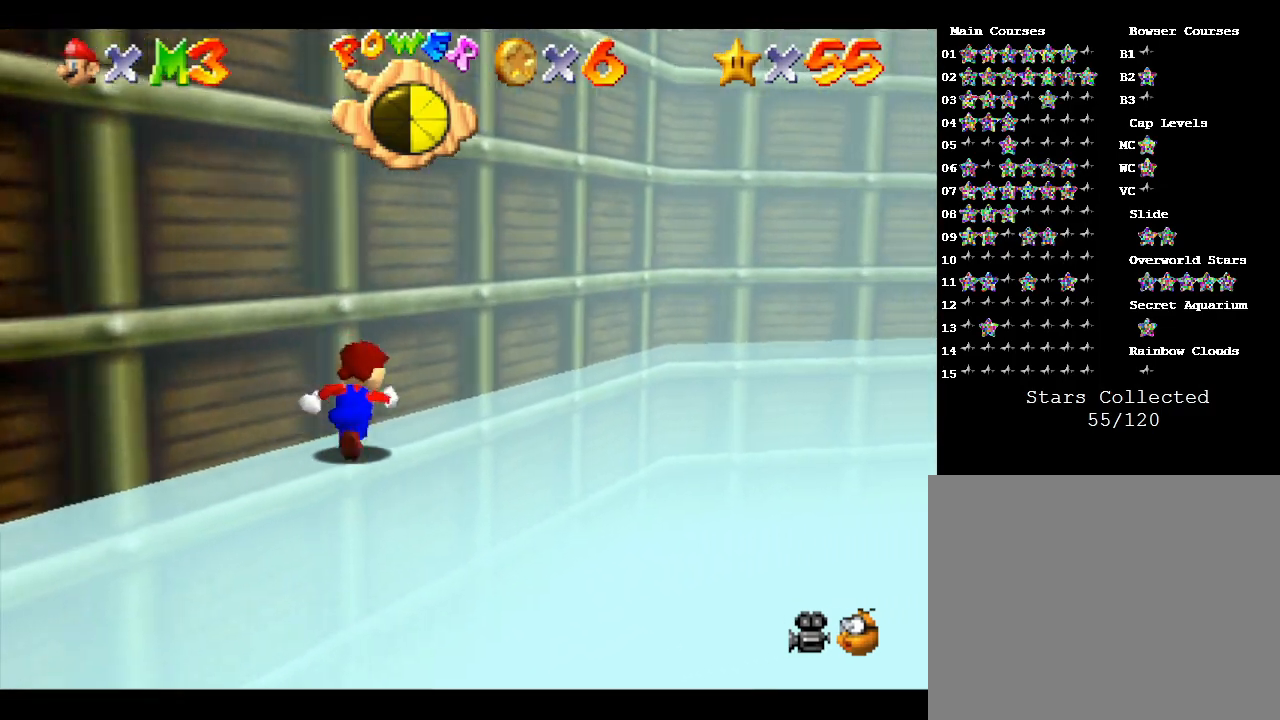
{"buttons": [], "left_stick": "up-right", "events": []}
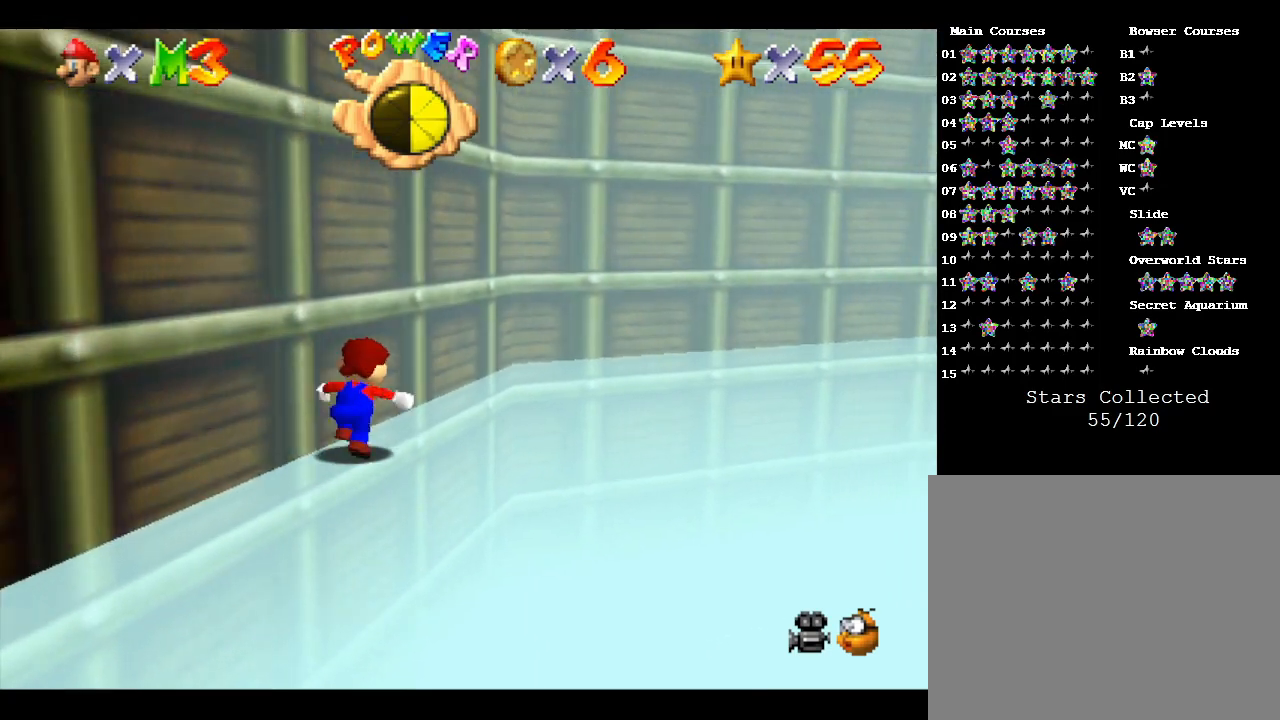
{"buttons": [], "left_stick": "up-right", "events": []}
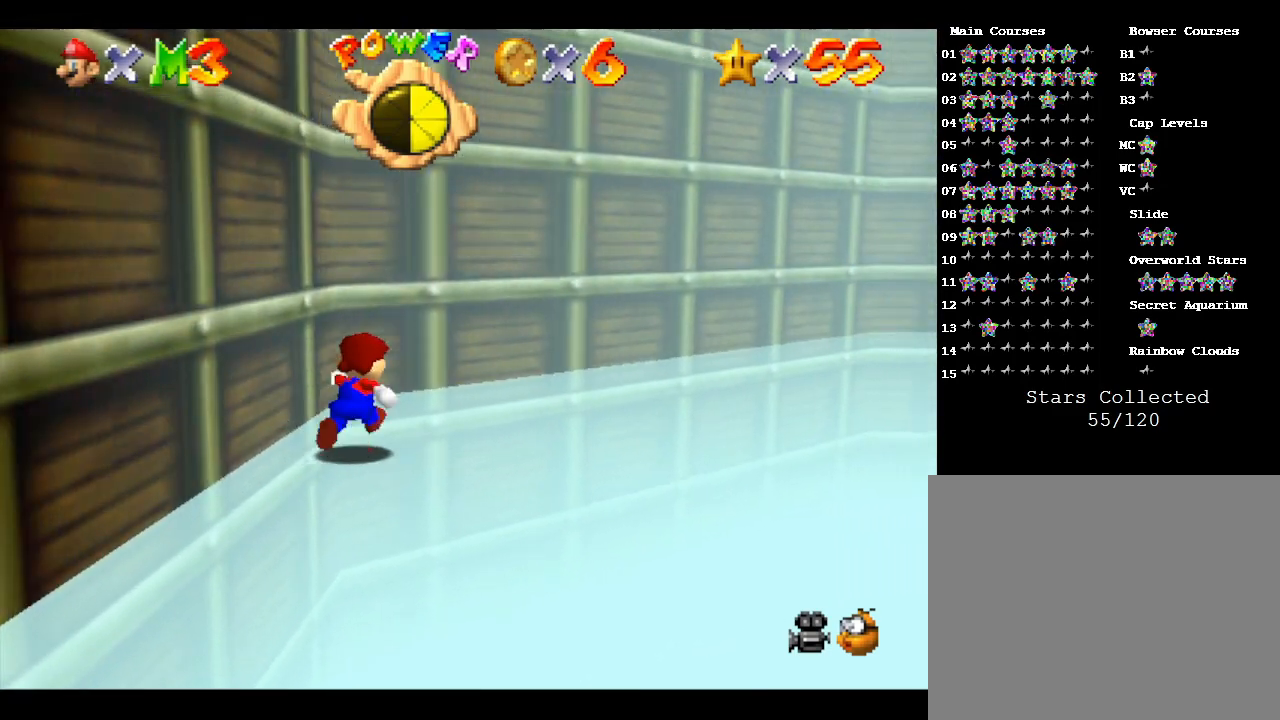
{"buttons": [], "left_stick": "up-right", "events": []}
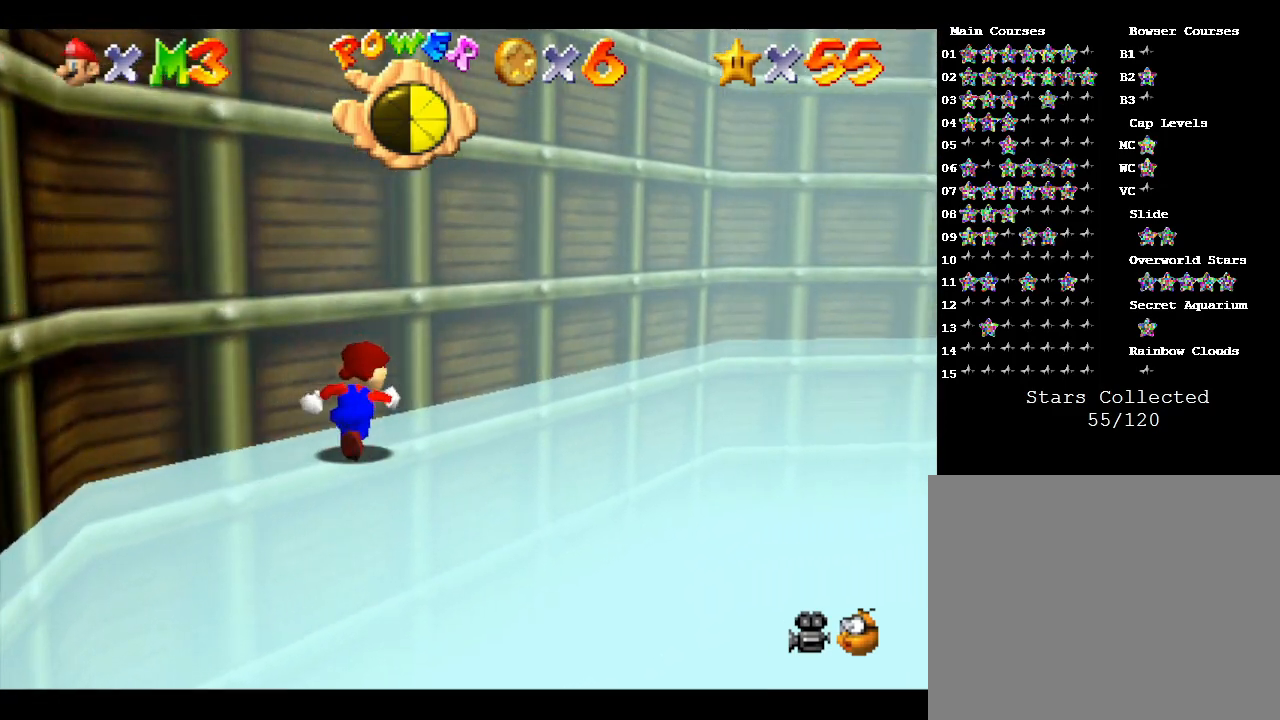
{"buttons": [], "left_stick": "up-right", "events": []}
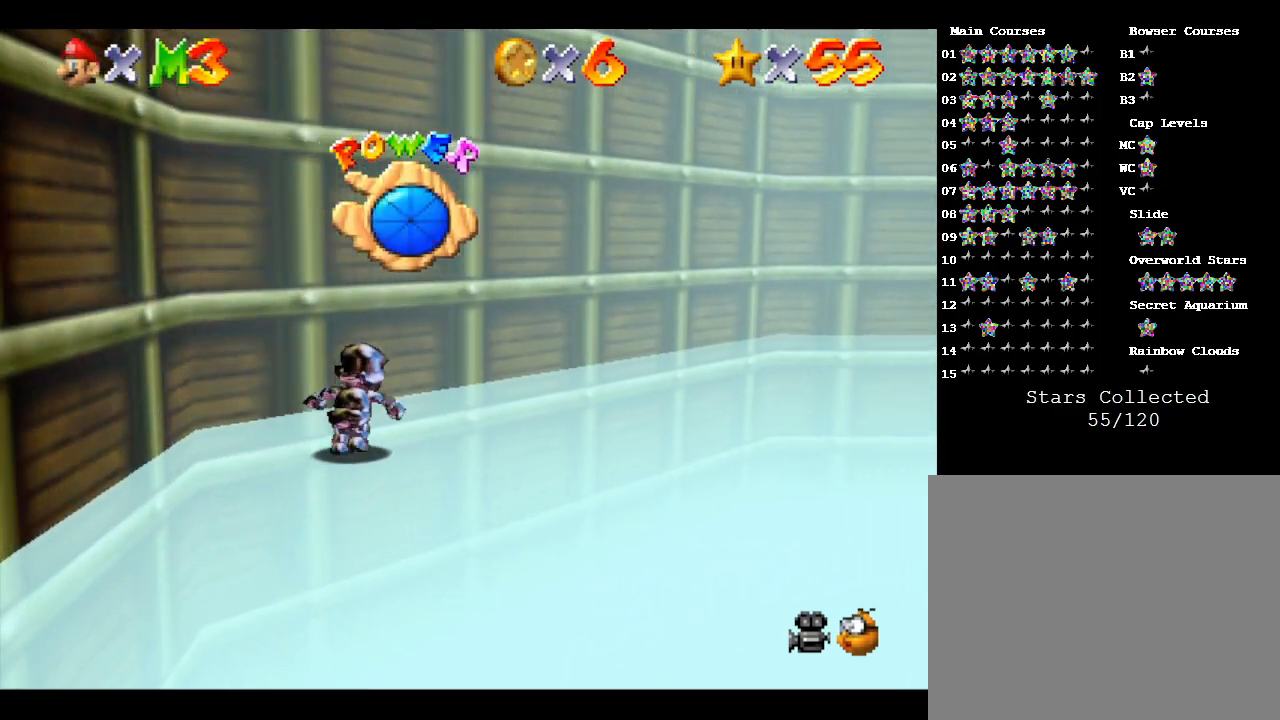
{"buttons": [], "left_stick": "up-right", "events": []}
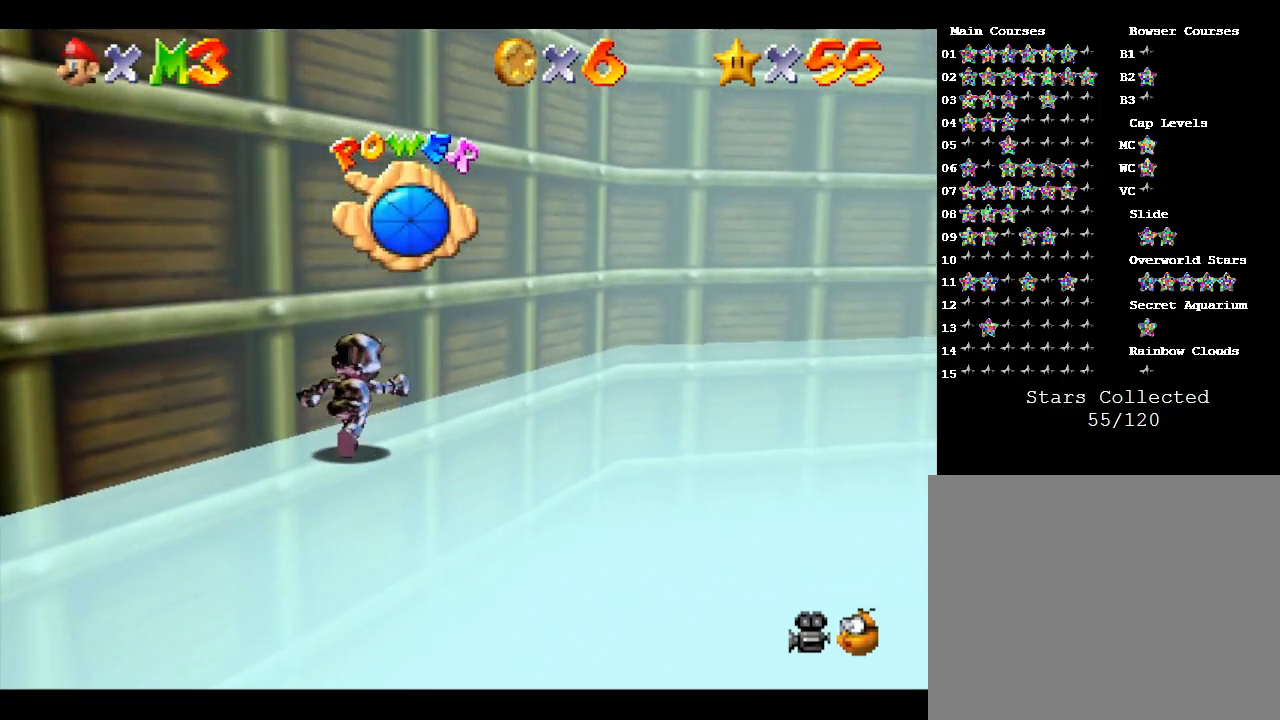
{"buttons": [], "left_stick": "up-right", "events": []}
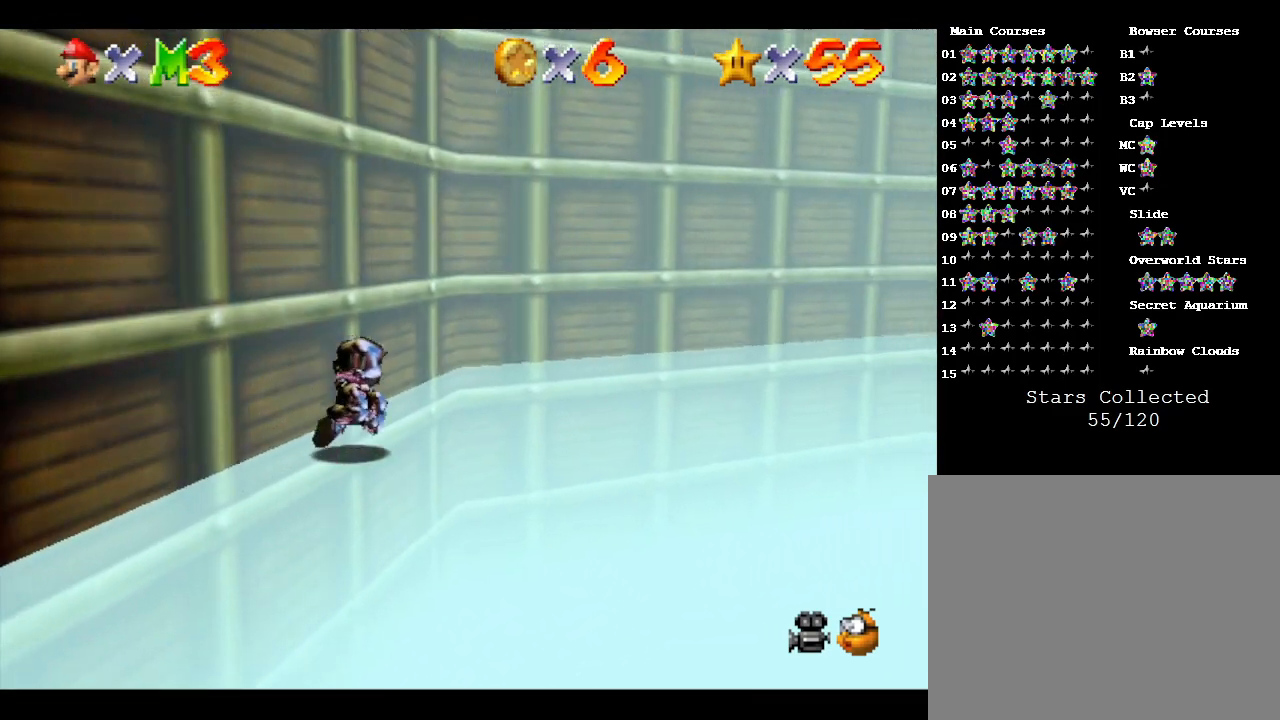
{"buttons": [], "left_stick": "up-right", "events": []}
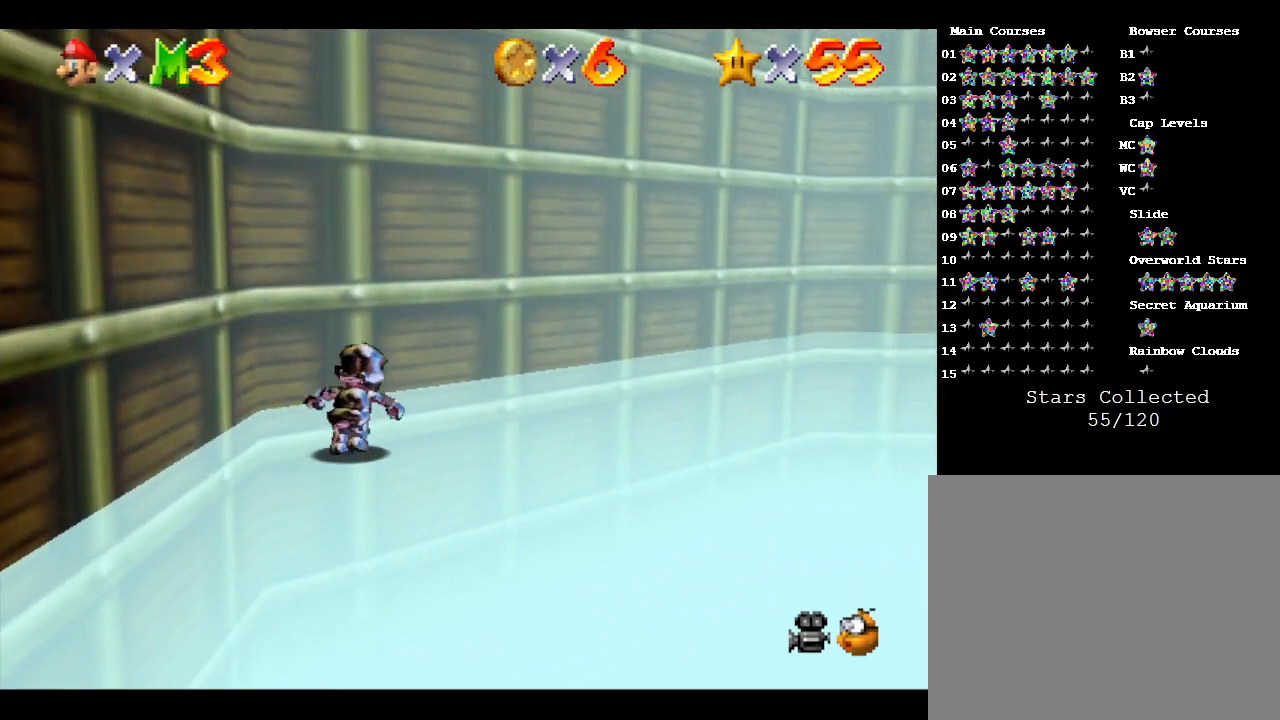
{"buttons": [], "left_stick": "up-right", "events": []}
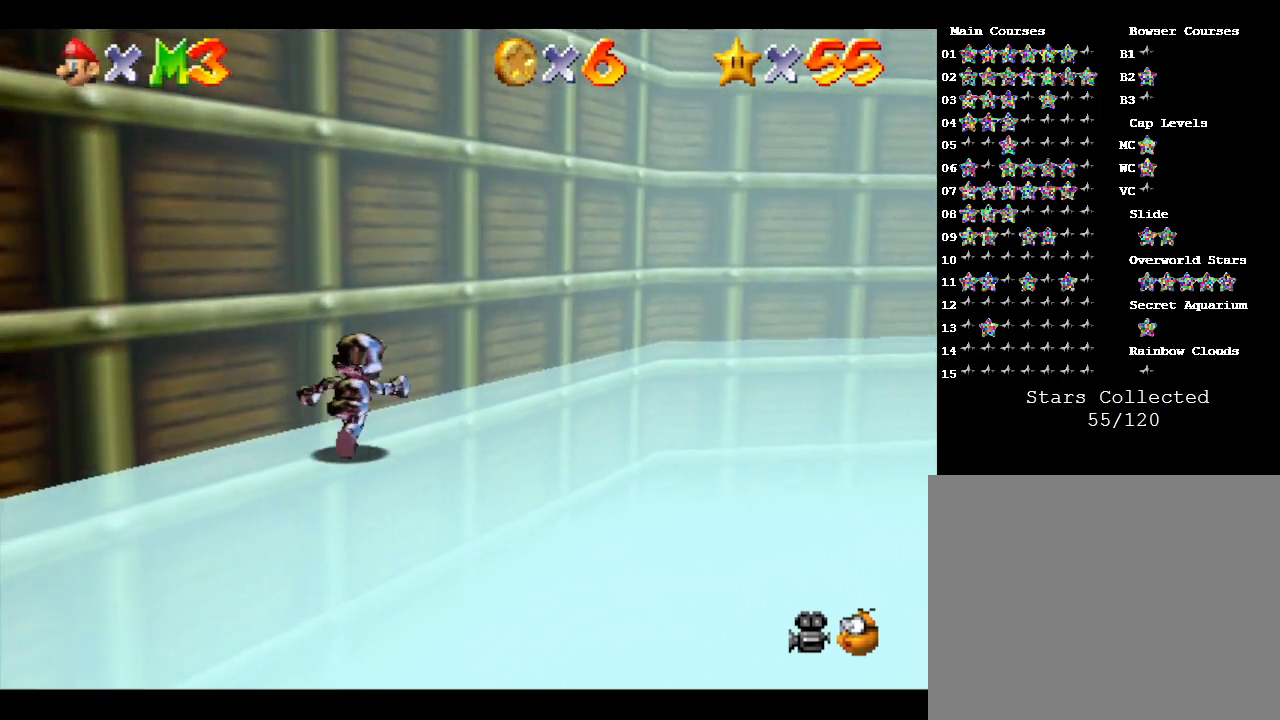
{"buttons": [], "left_stick": "up-right", "events": []}
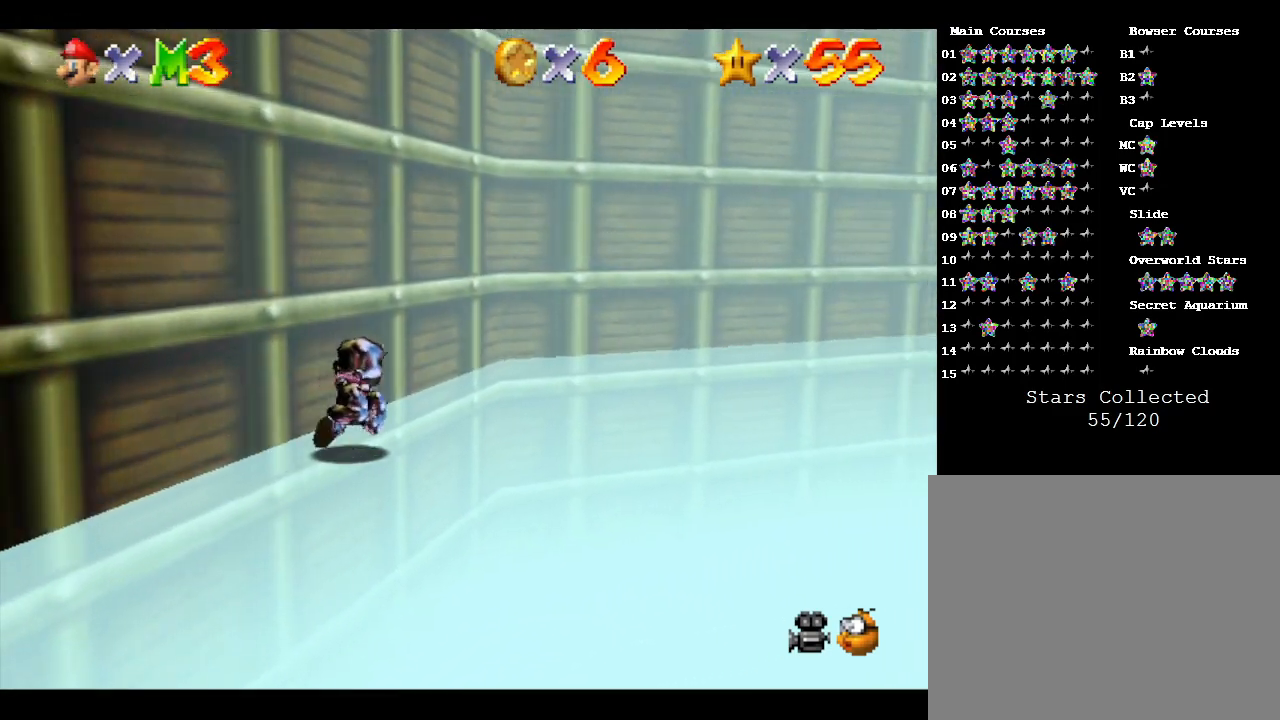
{"buttons": [], "left_stick": "up-right", "events": []}
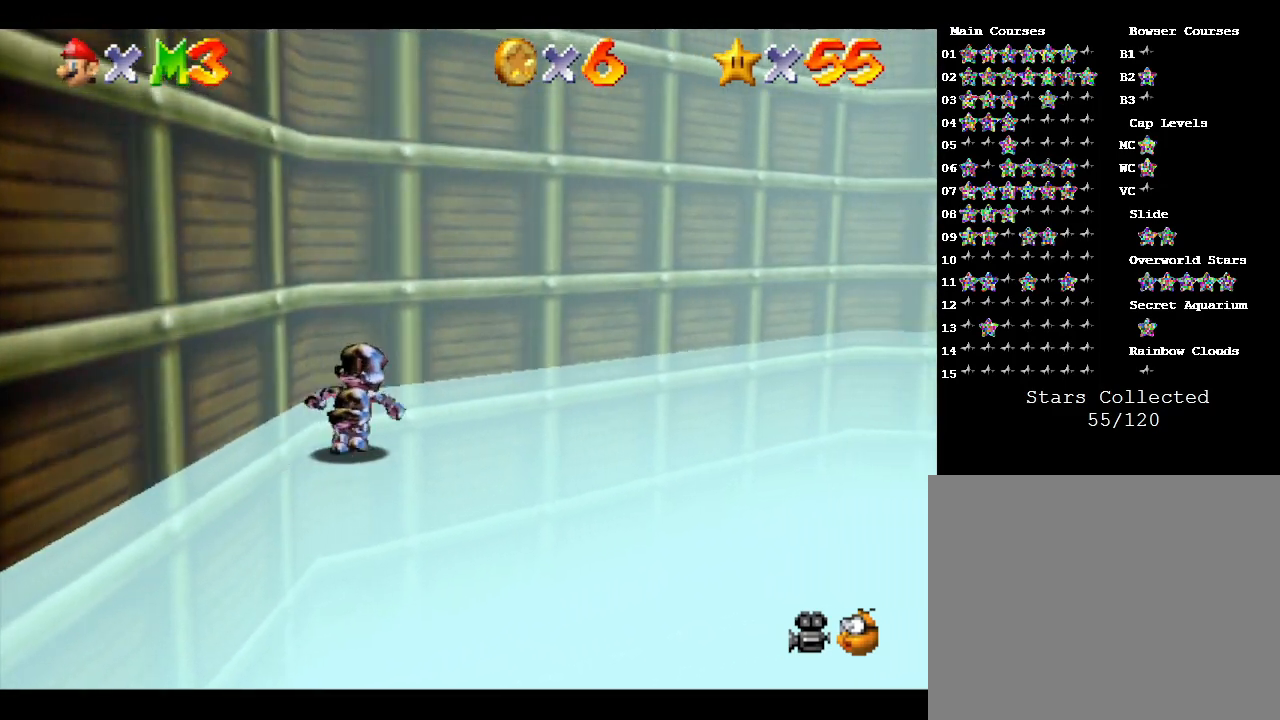
{"buttons": [], "left_stick": "up-right", "events": []}
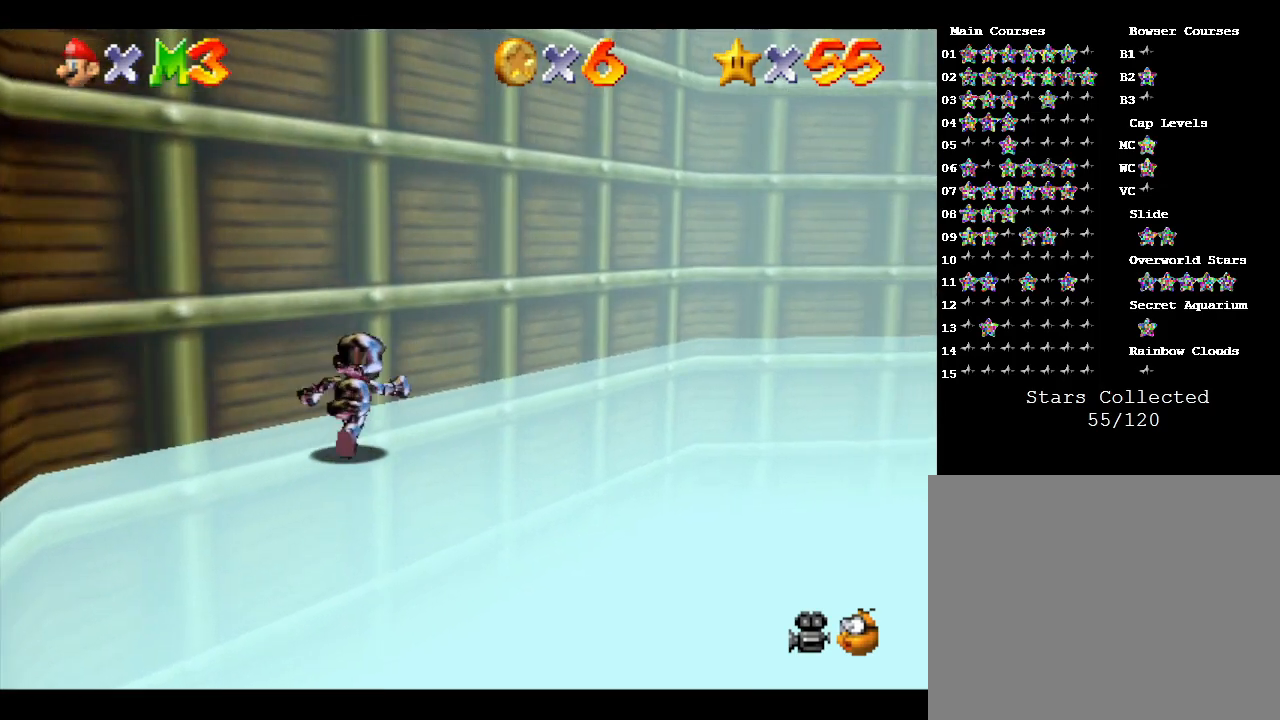
{"buttons": [], "left_stick": "up-right", "events": []}
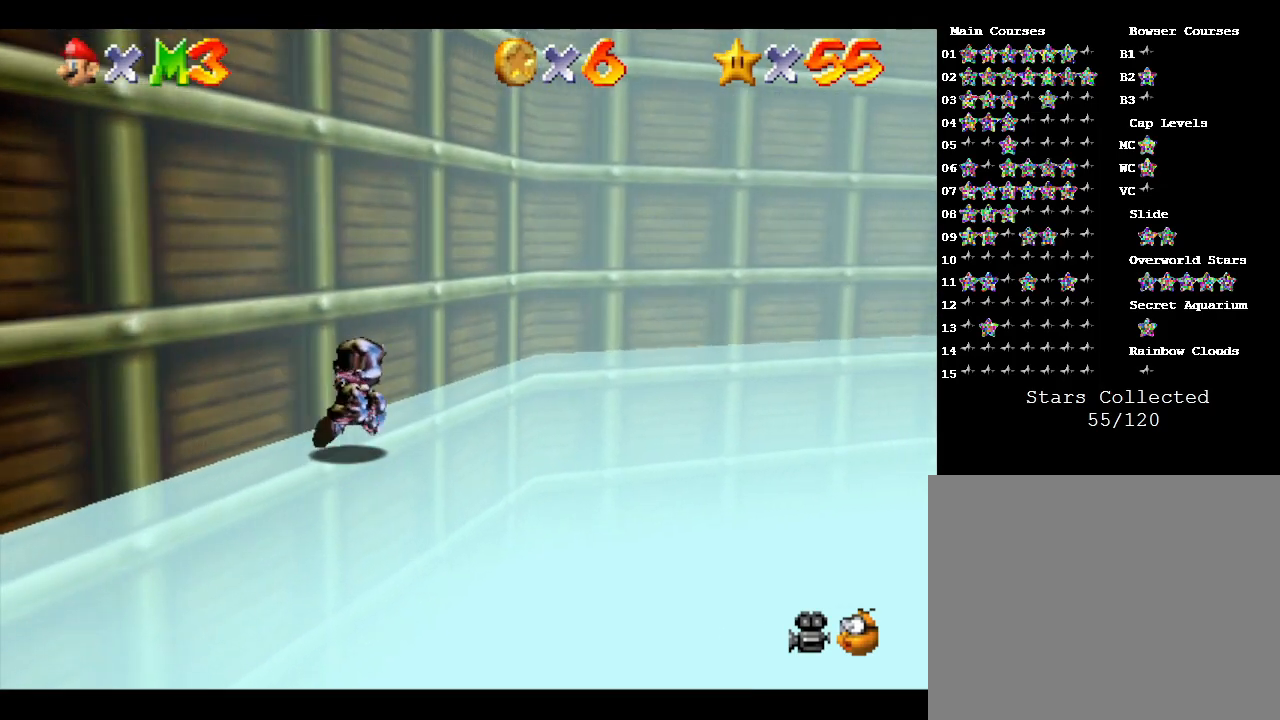
{"buttons": [], "left_stick": "up-right", "events": []}
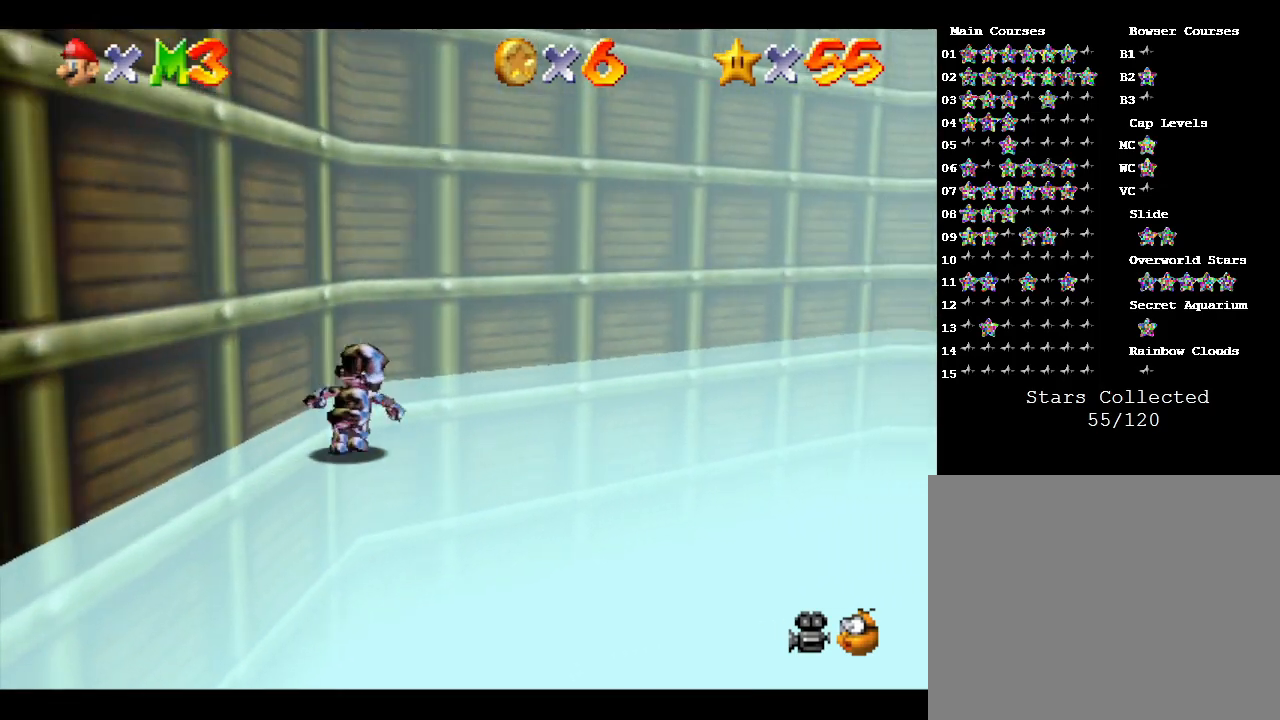
{"buttons": [], "left_stick": "up-right", "events": []}
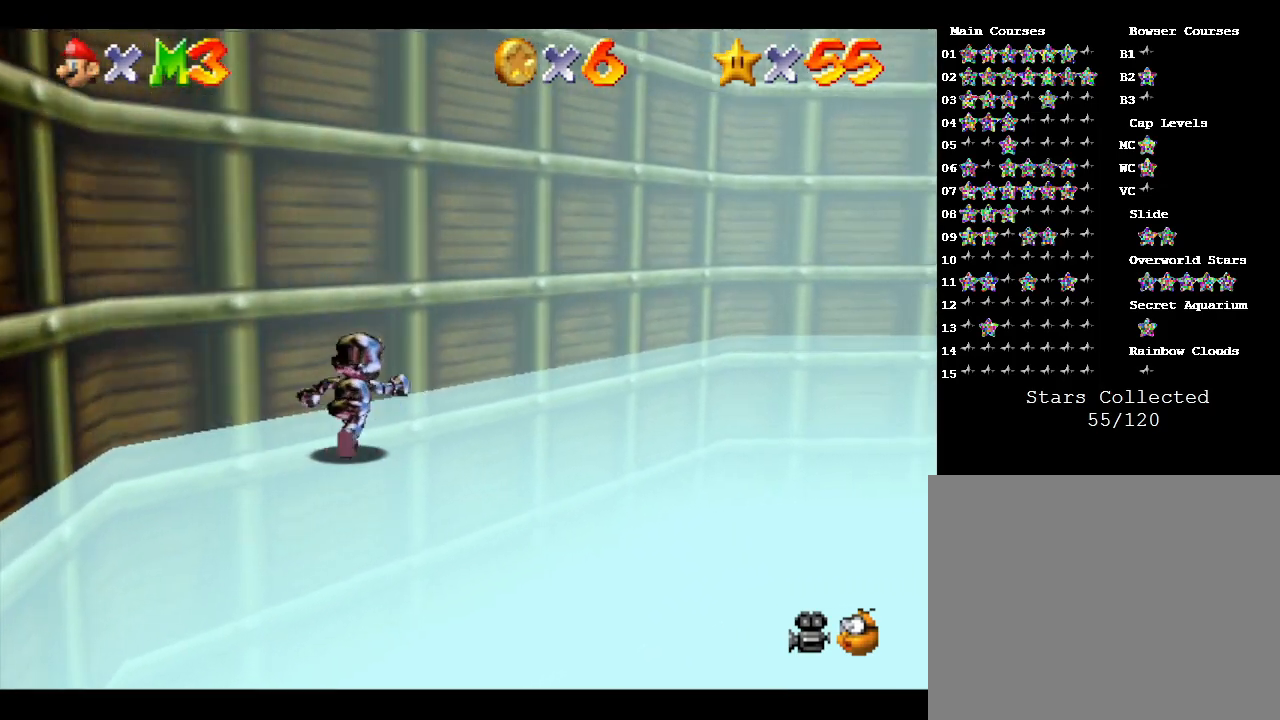
{"buttons": [], "left_stick": "up-right", "events": []}
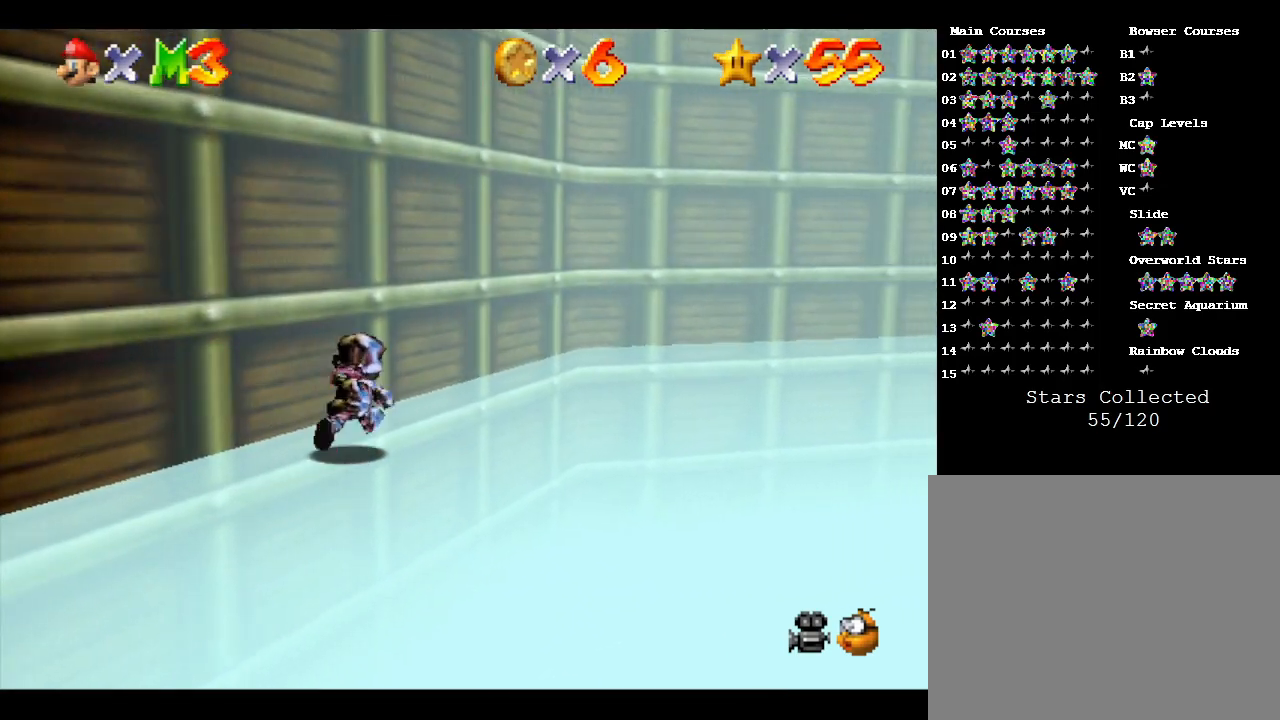
{"buttons": [], "left_stick": "up-right", "events": []}
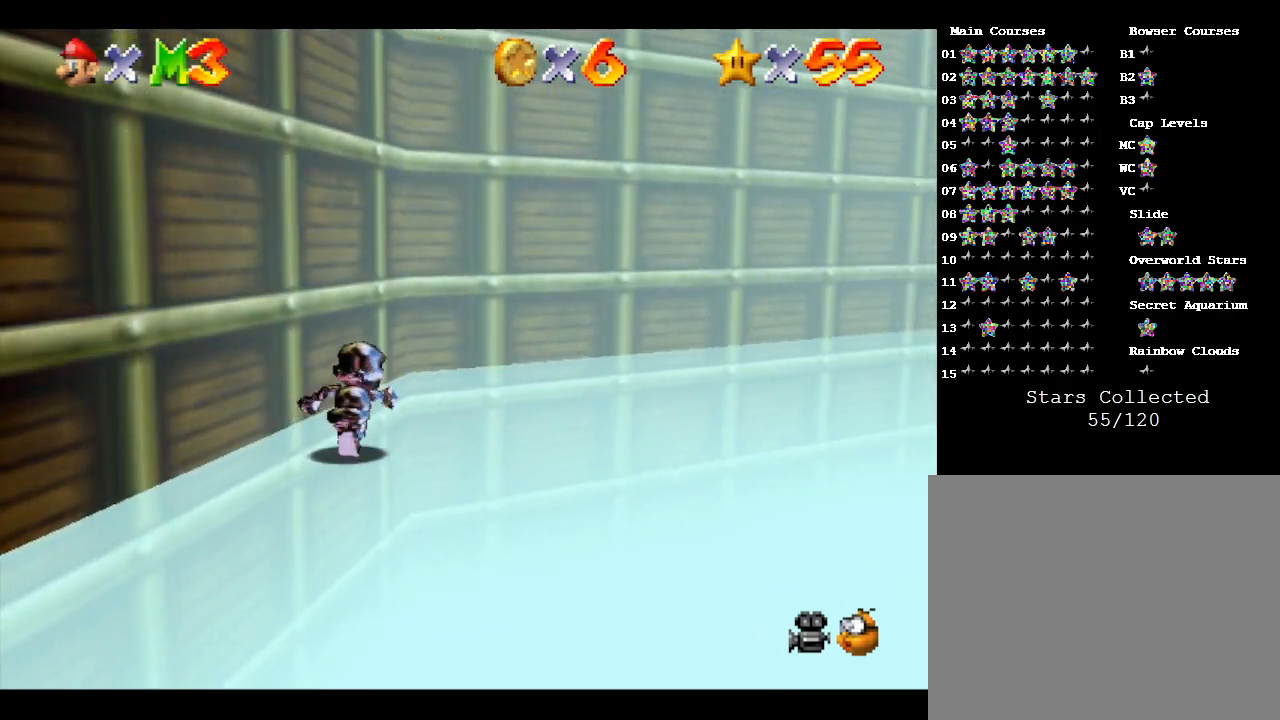
{"buttons": [], "left_stick": "up-right", "events": []}